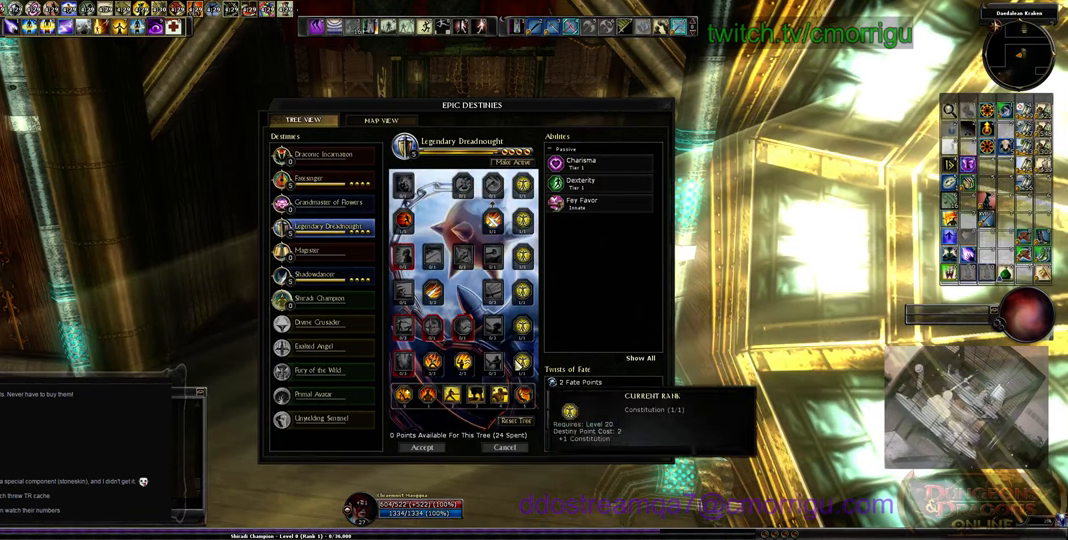
Gameplay with keyboard; each line is a JSON object with the keys held at the frame after it. "events" lists presses ("down") and releases ("up") of ".", "/", "0", "1", "2", "3", "4", "5", "6", "7", "8", "9", "a", "b", "backslash", "backspace", "c", "caps_lock", "comma", "ctrl_l", "ctrl_r", "d", "e", "equals", "escape", "f", "f1", "f10", "f11", "f12", "f2", "f3", "f4", "f5", "f6", "f7", "f8", "f9", "g", "h", "i", "j", "k", "l", "lbracket", "m", "minus", "n", "o", "p", "q", "quote", "r", "rbracket", "return", "s", "semicolon", "shift_l", "shift_r", "space", "t", "tab", "tilde", "u", "v", "w", "x", "y" and "z" between this image and that frame as [ms after this image, input, new state], when the widget could be followed in between. No other keys are recorded. Mouse input is not recorded.
{"keys": [], "events": [[200, "c", "down"], [333, "c", "up"]]}
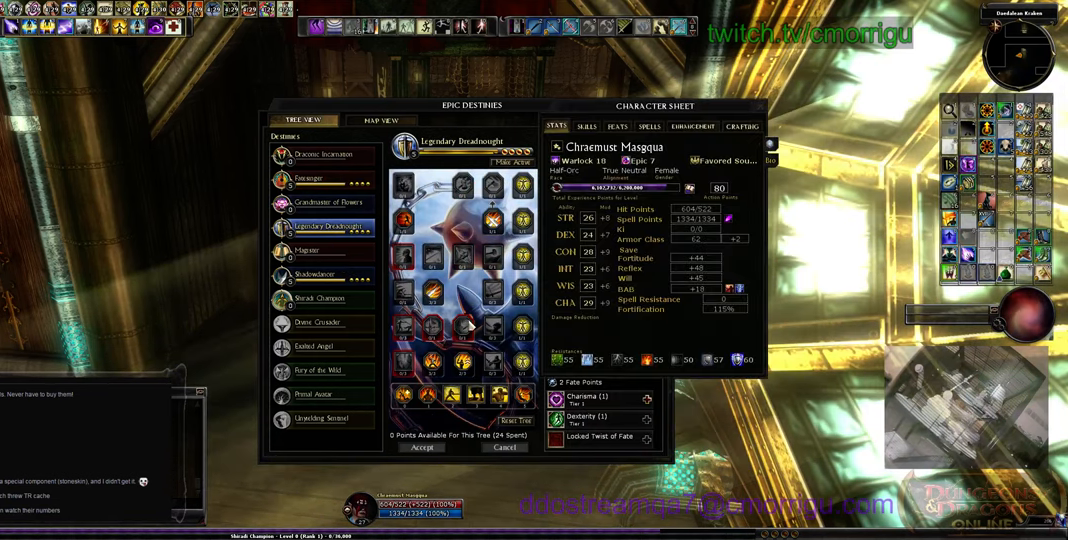
{"keys": [], "events": []}
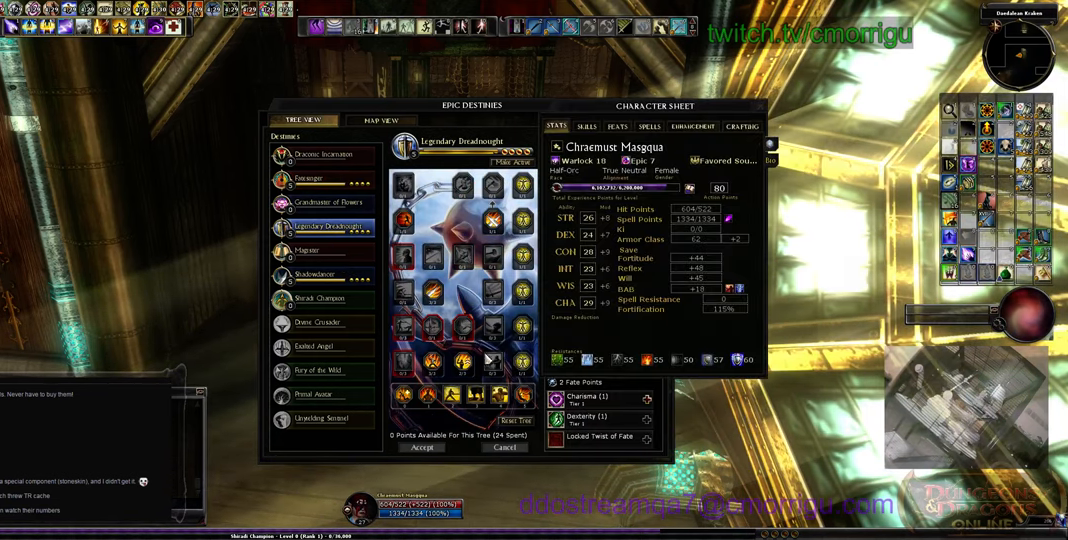
{"keys": [], "events": []}
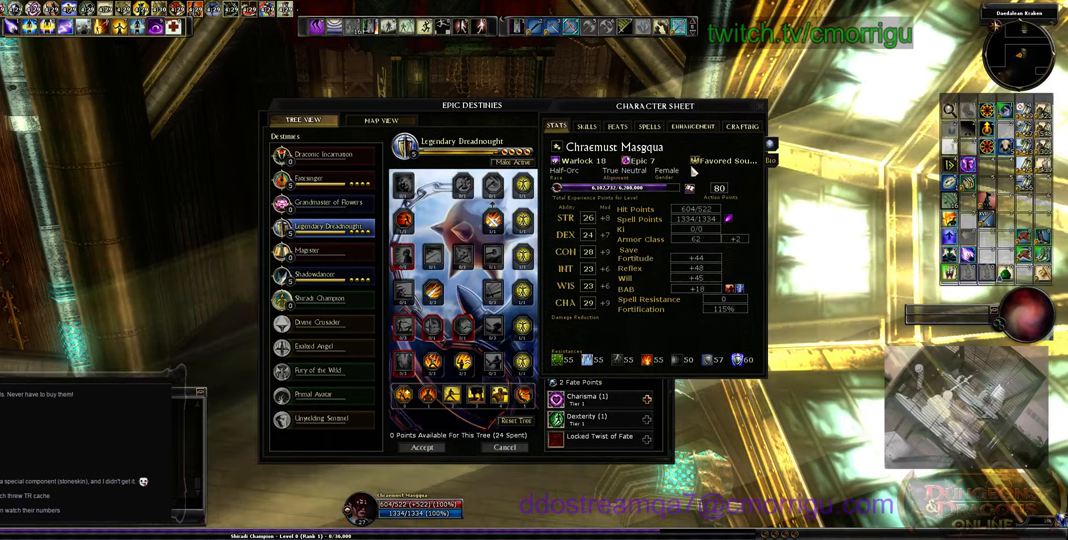
{"keys": [], "events": [[100, "c", "down"], [200, "c", "up"]]}